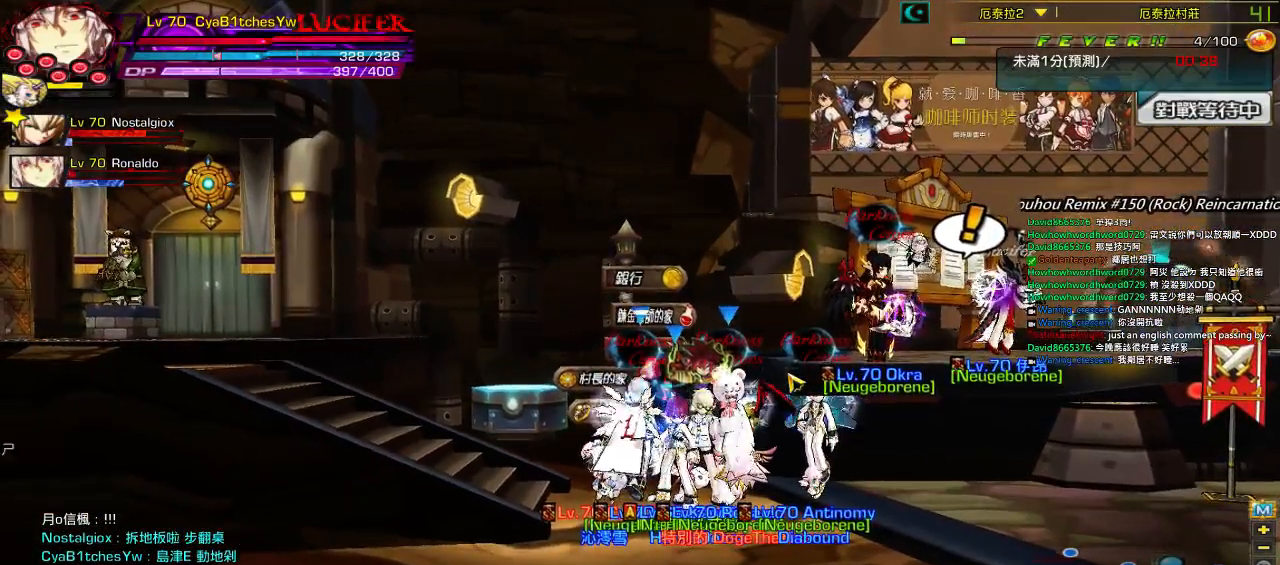
Gameplay with keyboard; each line is a JSON object with the keys held at the frame after it. "events" lists presses ("down") and releases ("up") of "a", "c", "ctrl", "d", "down", "e", "left", "q", "r", "right", "s", "space", "up", "w", "x" and "z" between this image and that frame as [ms after this image, input, new state], when the widget could be followed in between. No other keys are recorded. Mouse input is not recorded.
{"keys": [], "events": []}
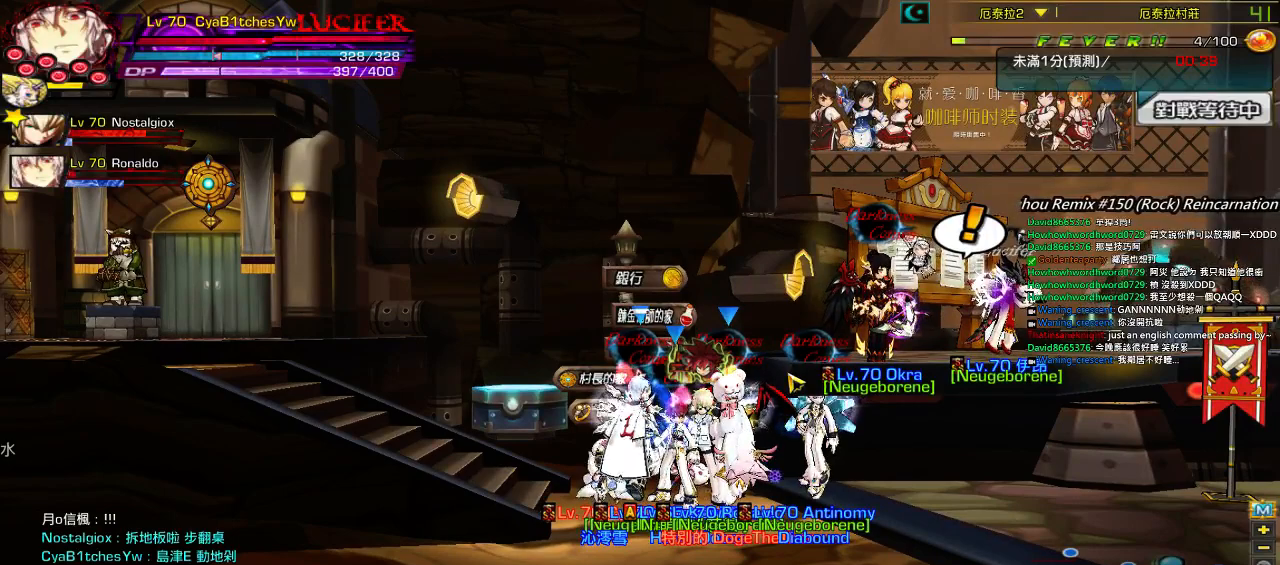
{"keys": [], "events": [[167, "r", "down"], [300, "r", "up"]]}
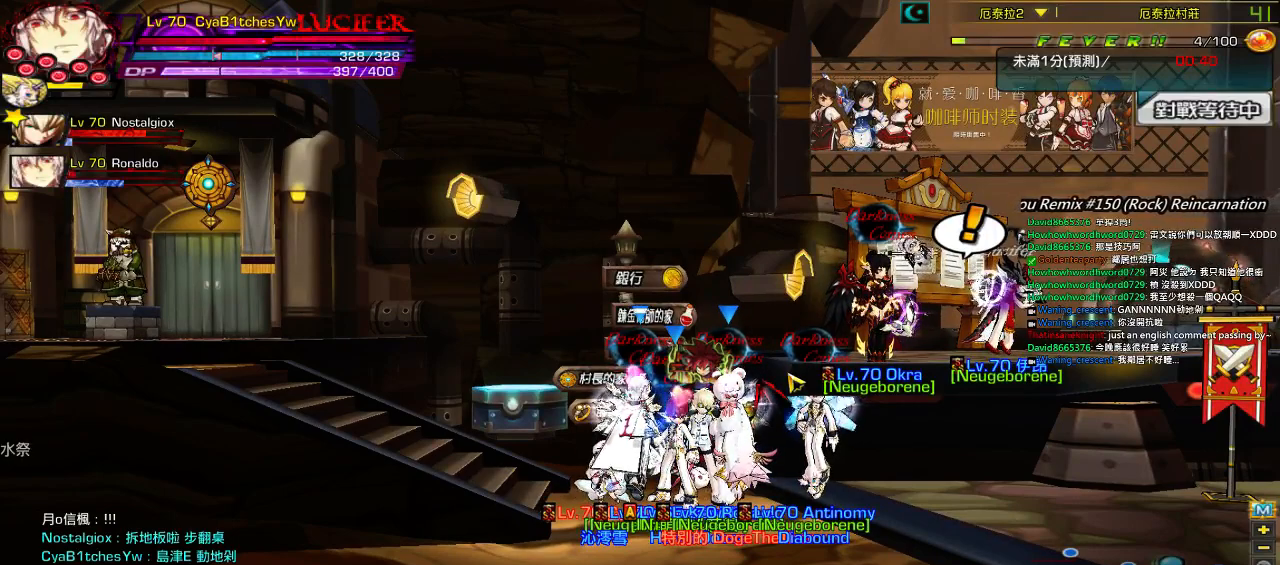
{"keys": [], "events": []}
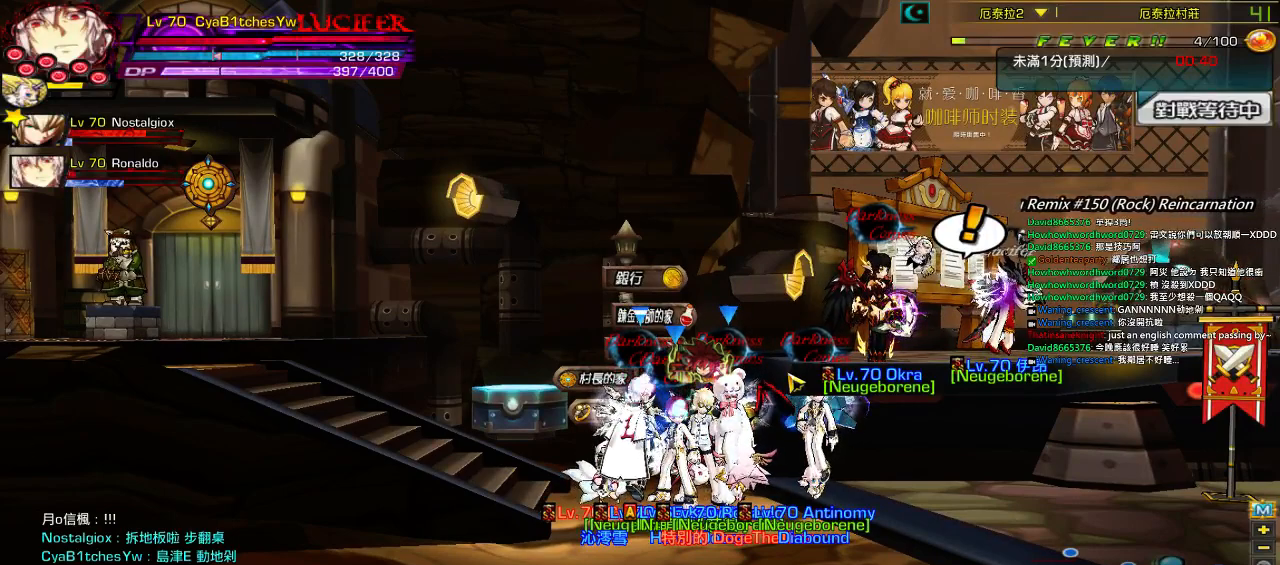
{"keys": ["space"], "events": [[117, "z", "down"], [184, "space", "down"], [234, "z", "up"], [300, "space", "up"], [400, "space", "down"]]}
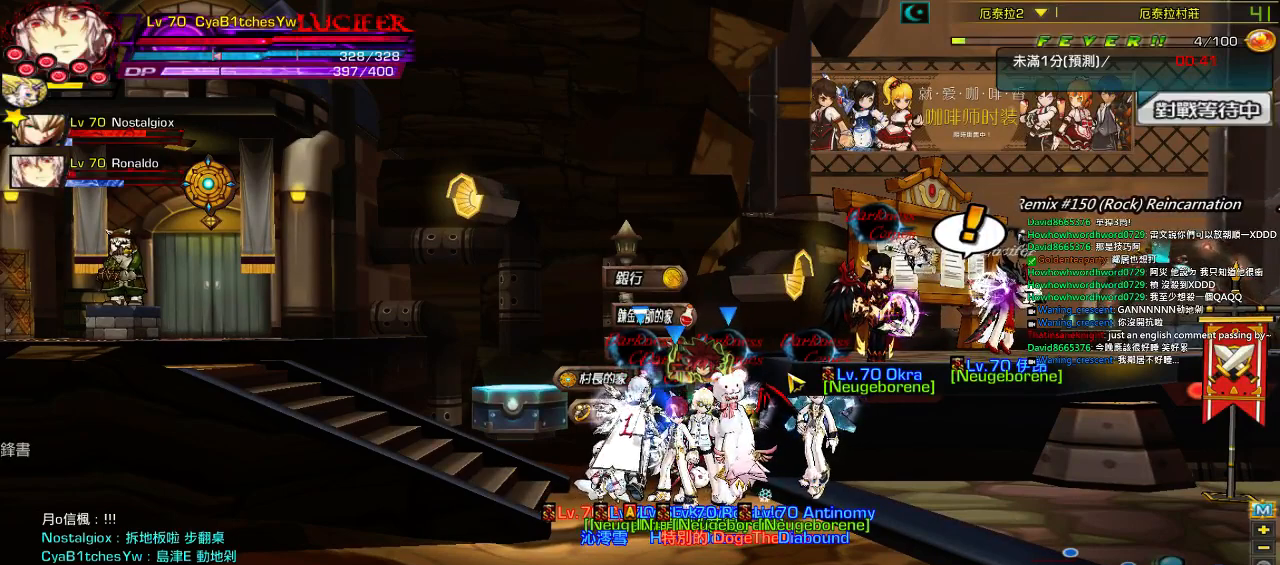
{"keys": [], "events": [[17, "space", "up"]]}
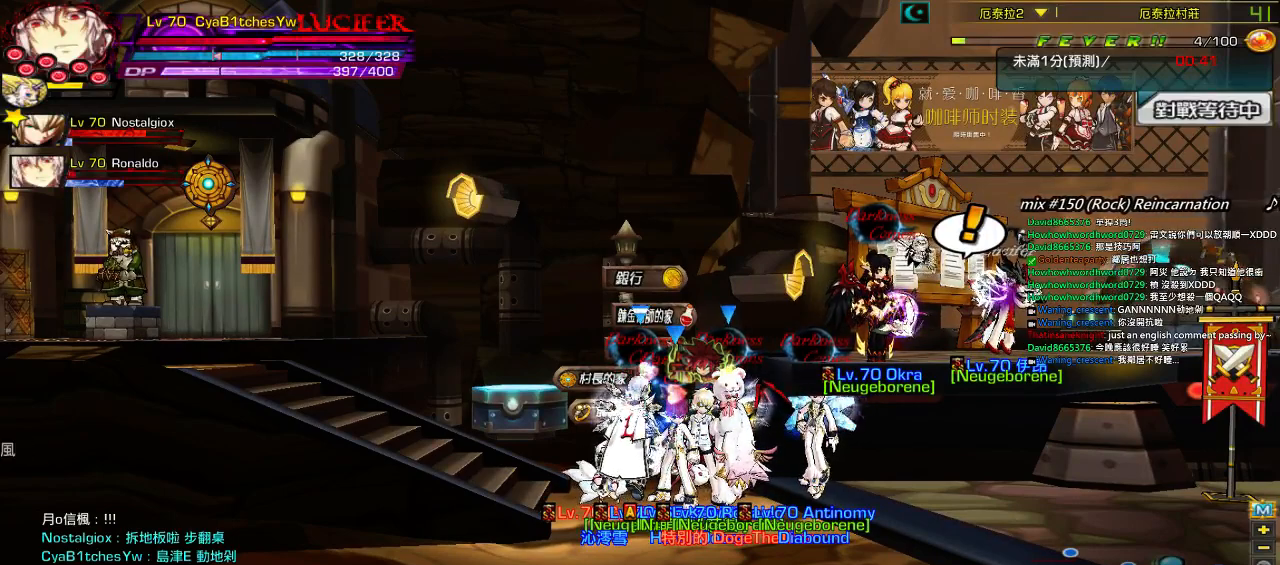
{"keys": [], "events": [[317, "space", "down"], [450, "space", "up"]]}
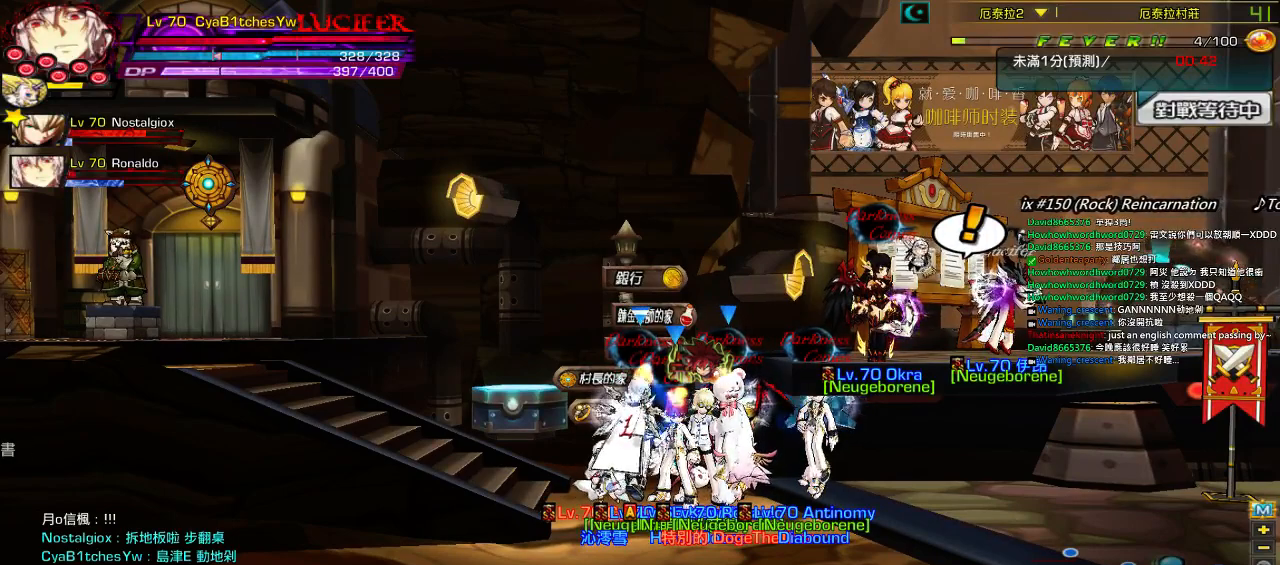
{"keys": [], "events": [[317, "space", "down"], [484, "space", "up"]]}
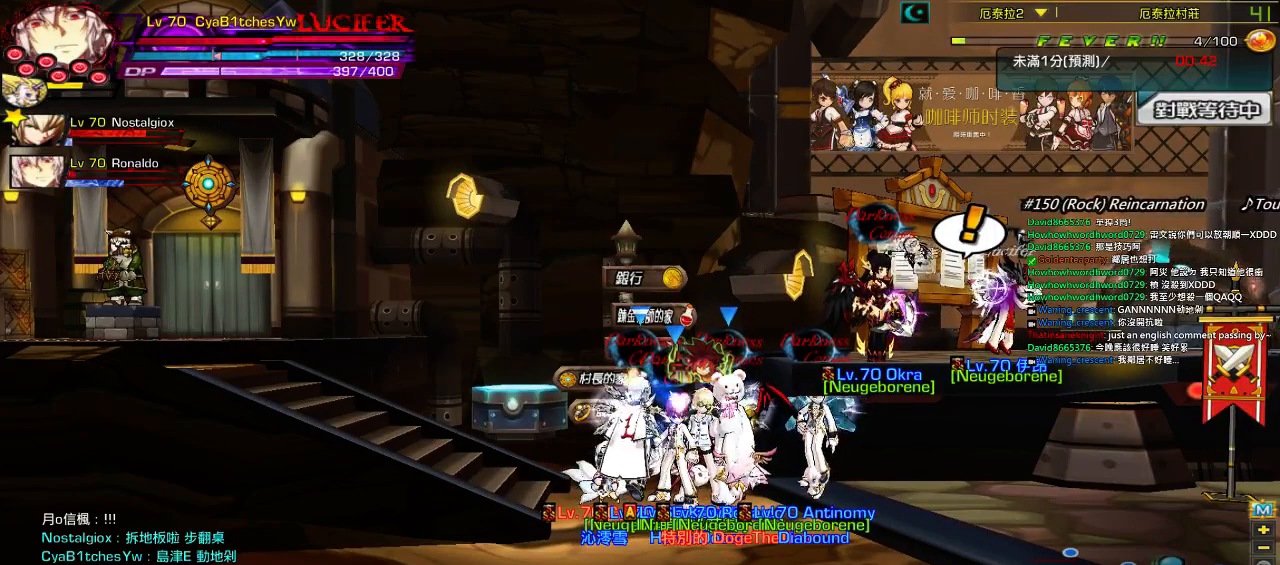
{"keys": [], "events": []}
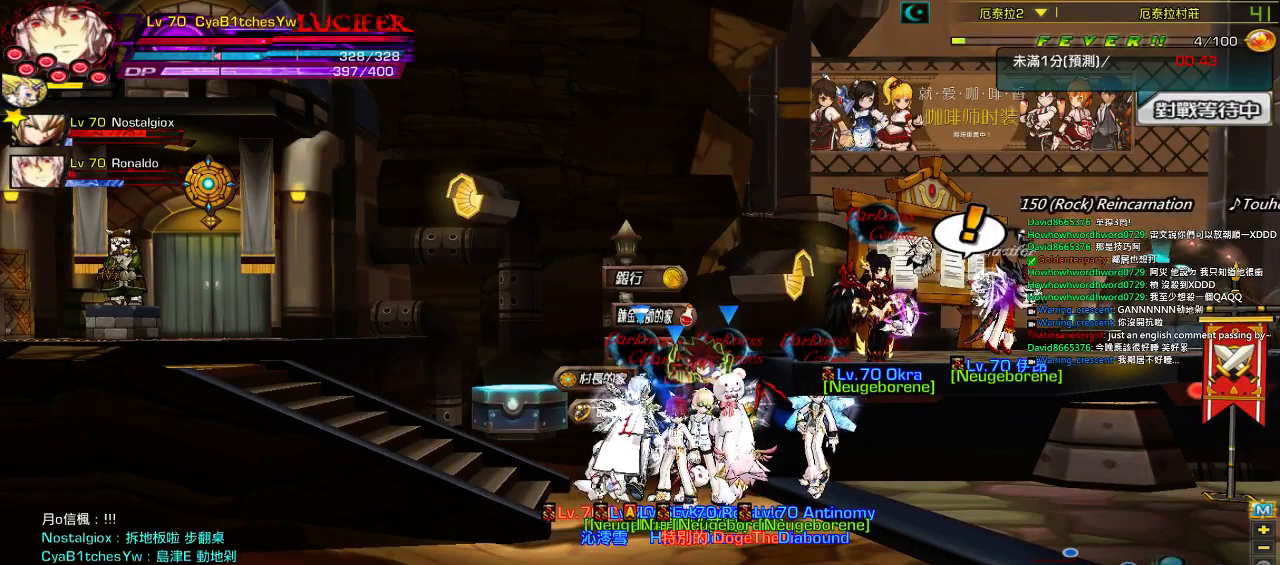
{"keys": [], "events": []}
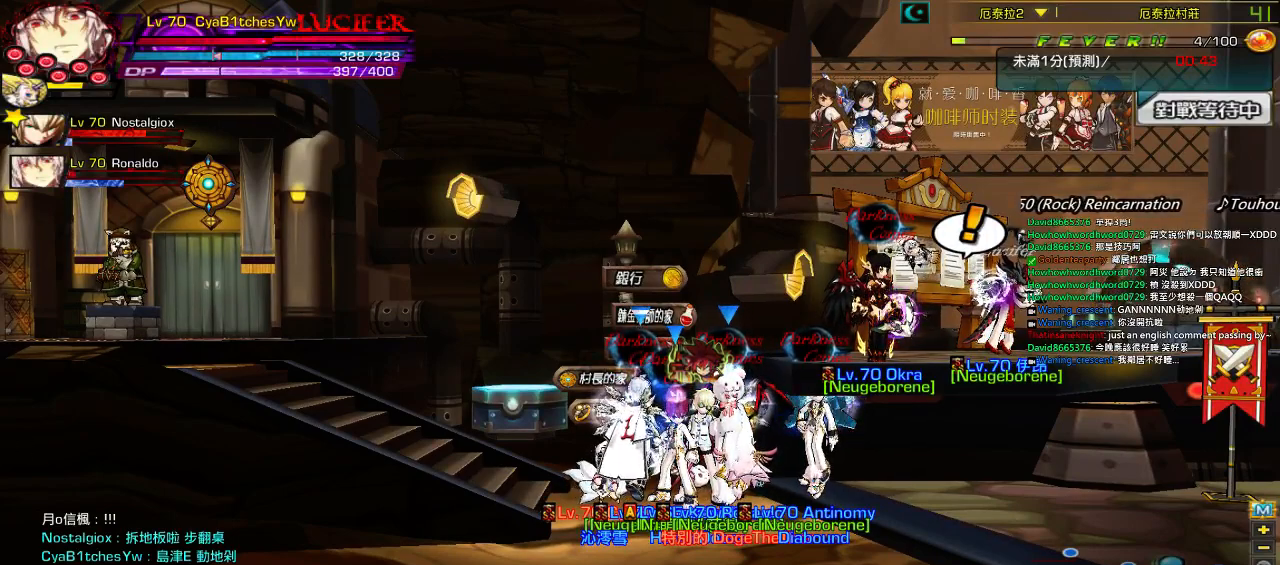
{"keys": [], "events": []}
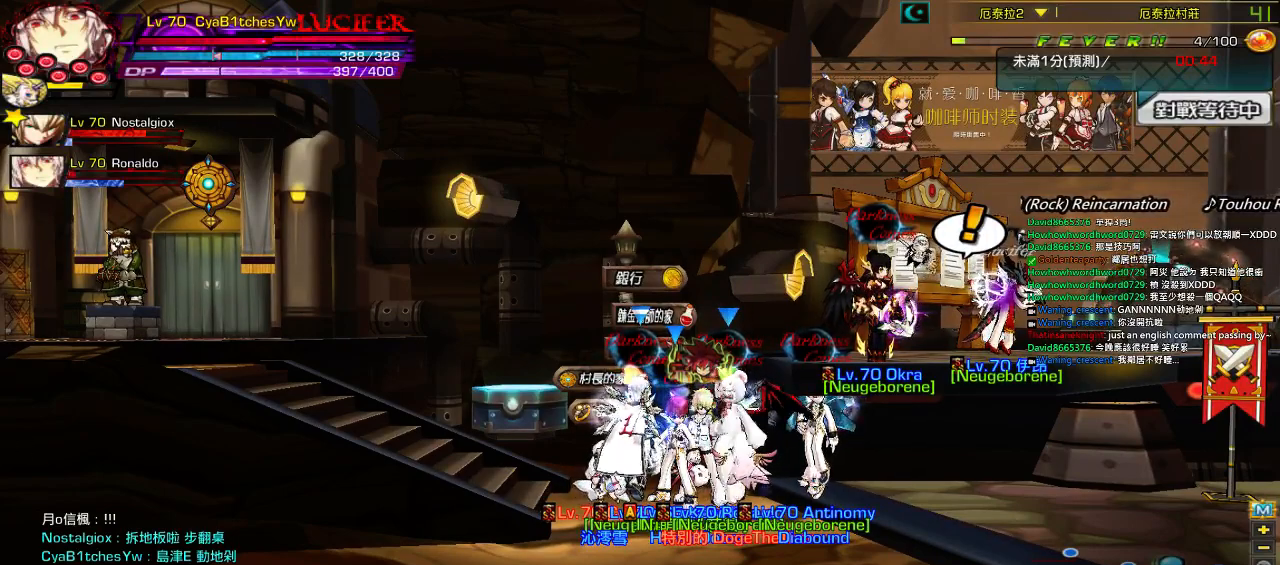
{"keys": [], "events": []}
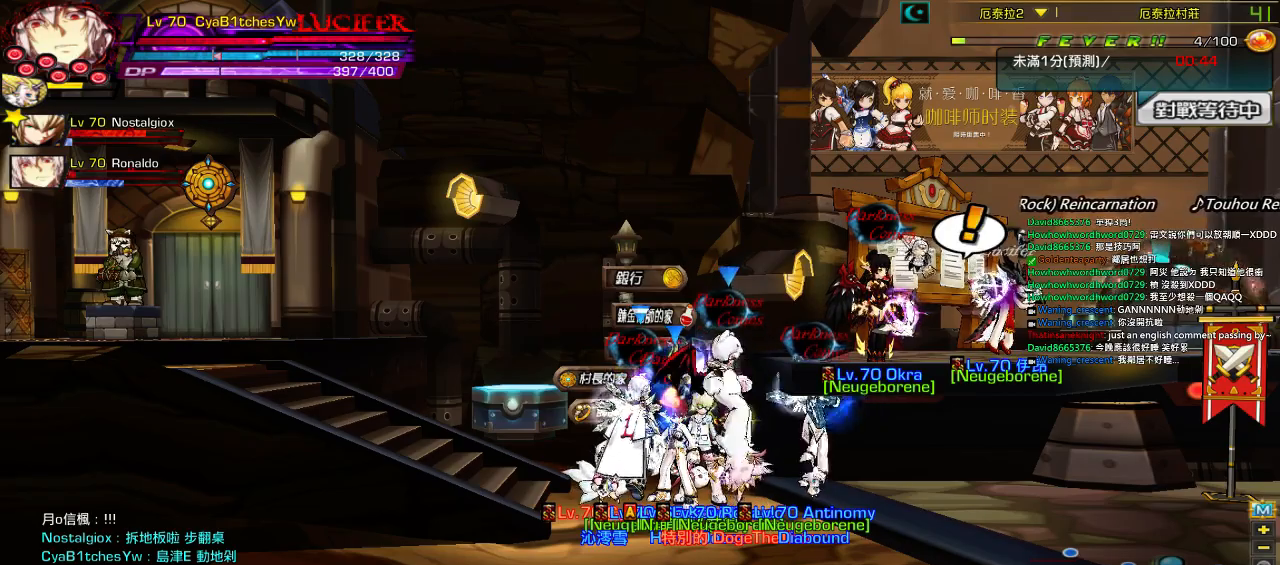
{"keys": [], "events": []}
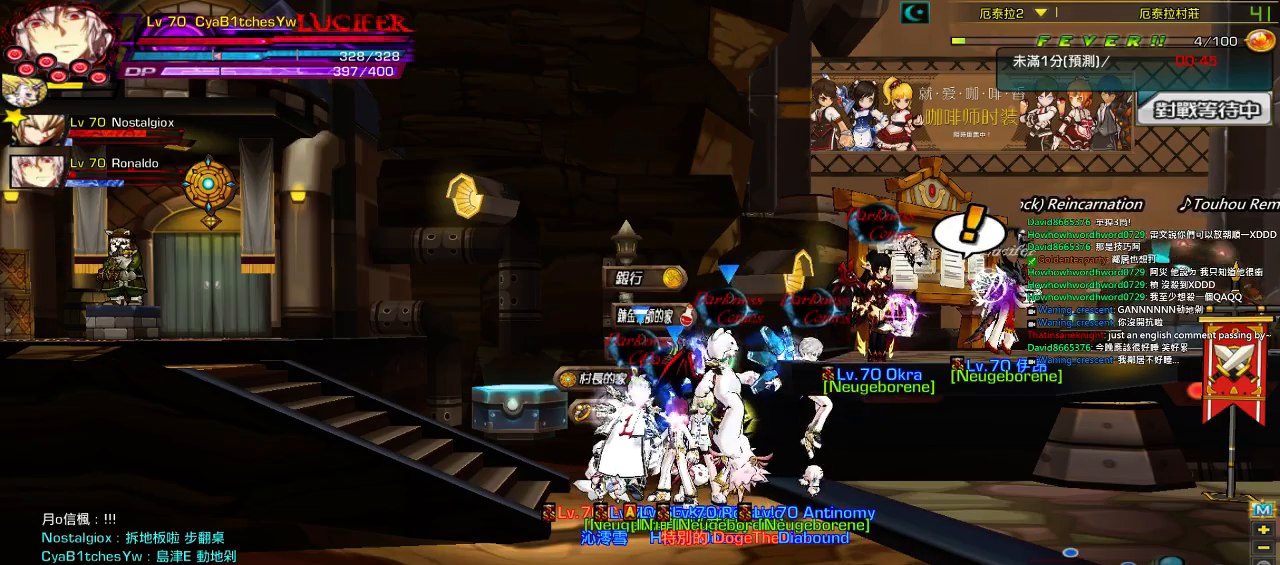
{"keys": ["space"], "events": [[34, "d", "down"], [117, "d", "up"], [400, "space", "down"]]}
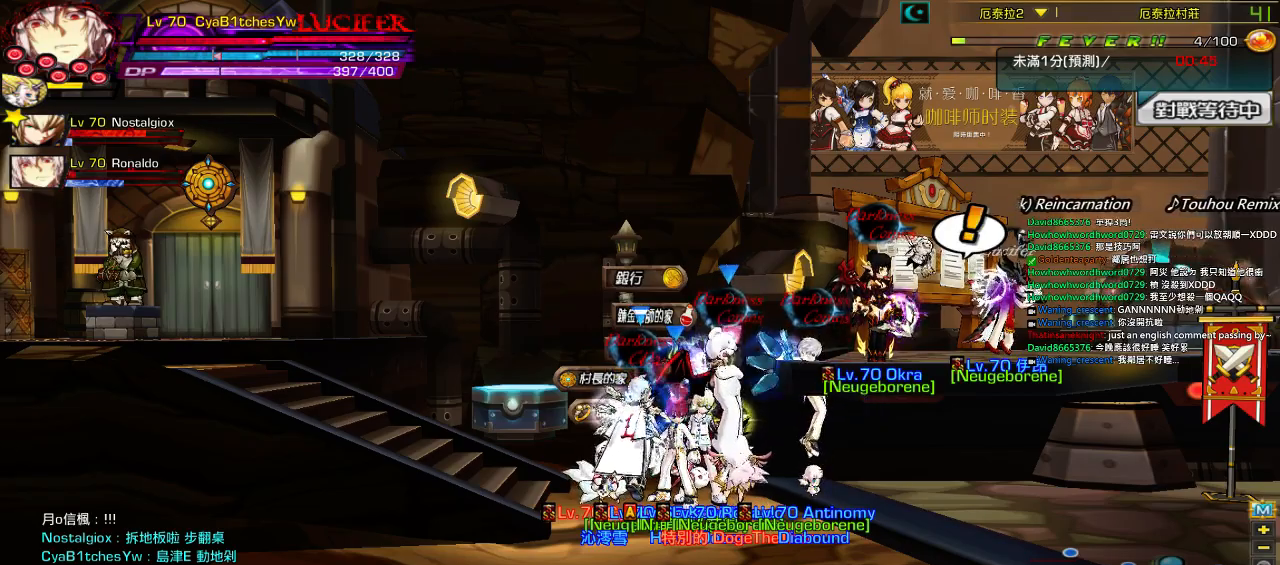
{"keys": [], "events": [[34, "space", "up"]]}
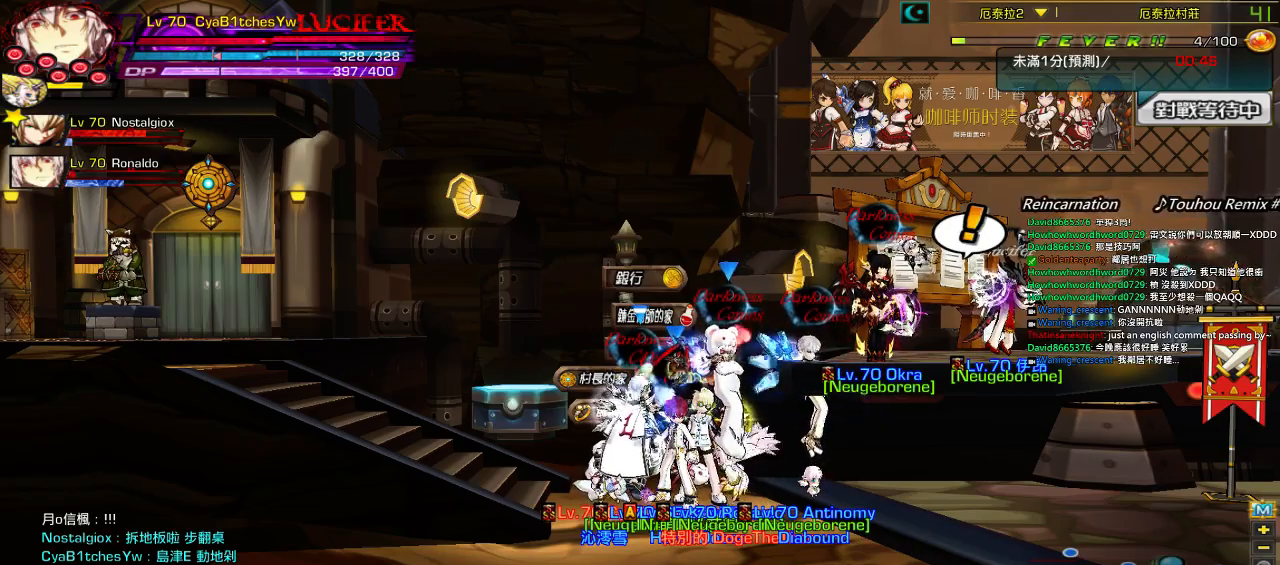
{"keys": [], "events": []}
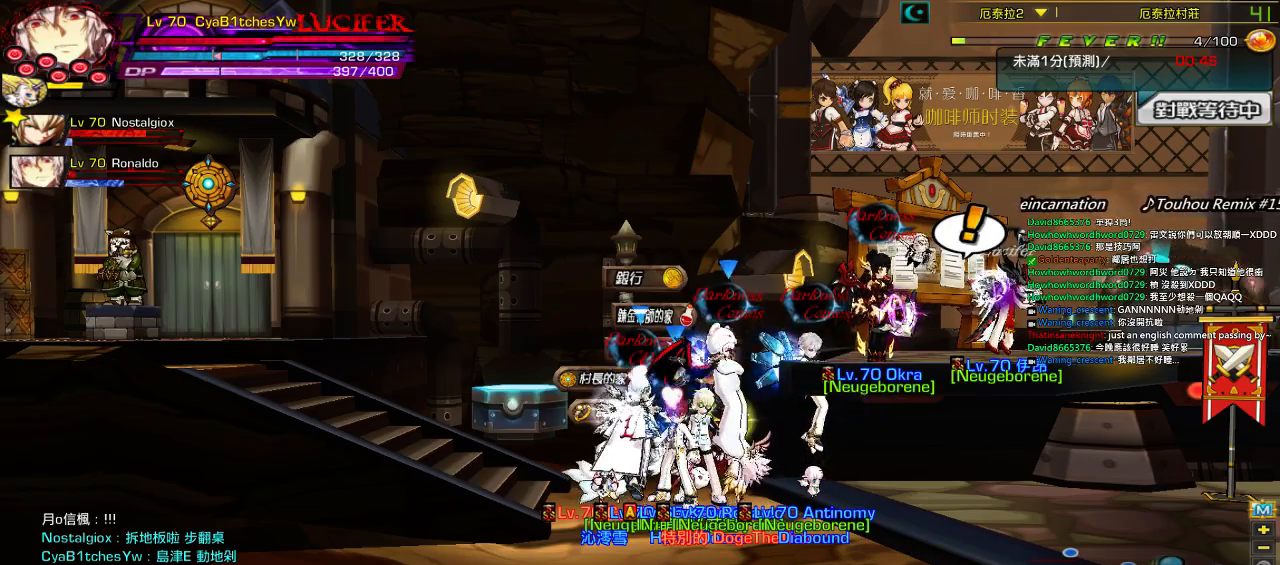
{"keys": [], "events": []}
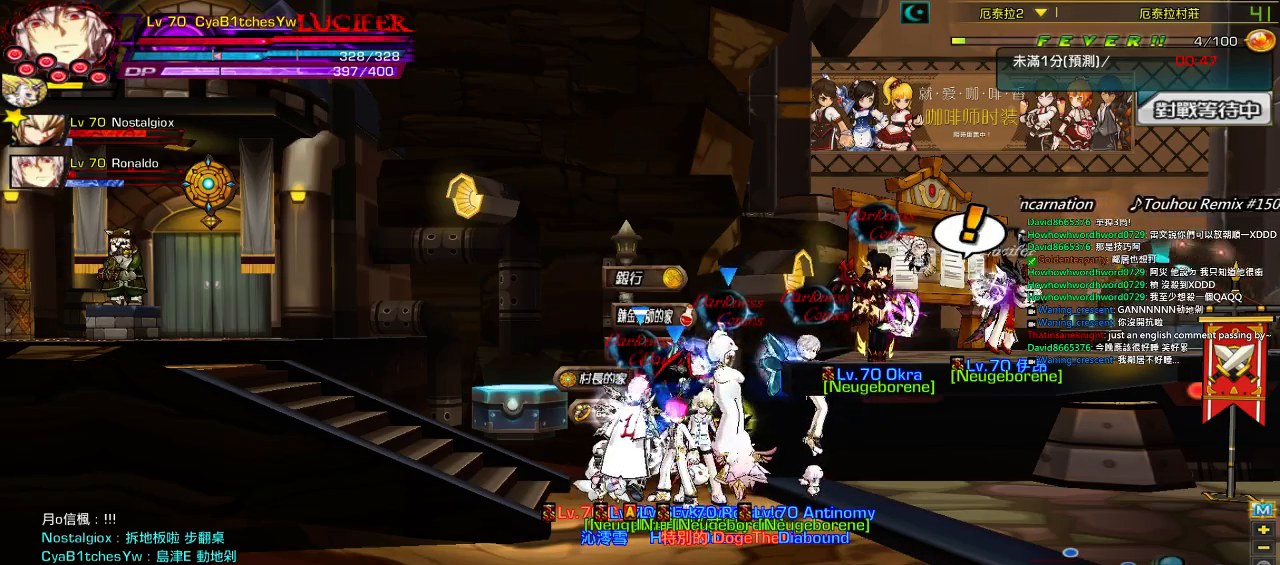
{"keys": ["left"], "events": [[367, "left", "down"], [434, "left", "up"], [500, "left", "down"]]}
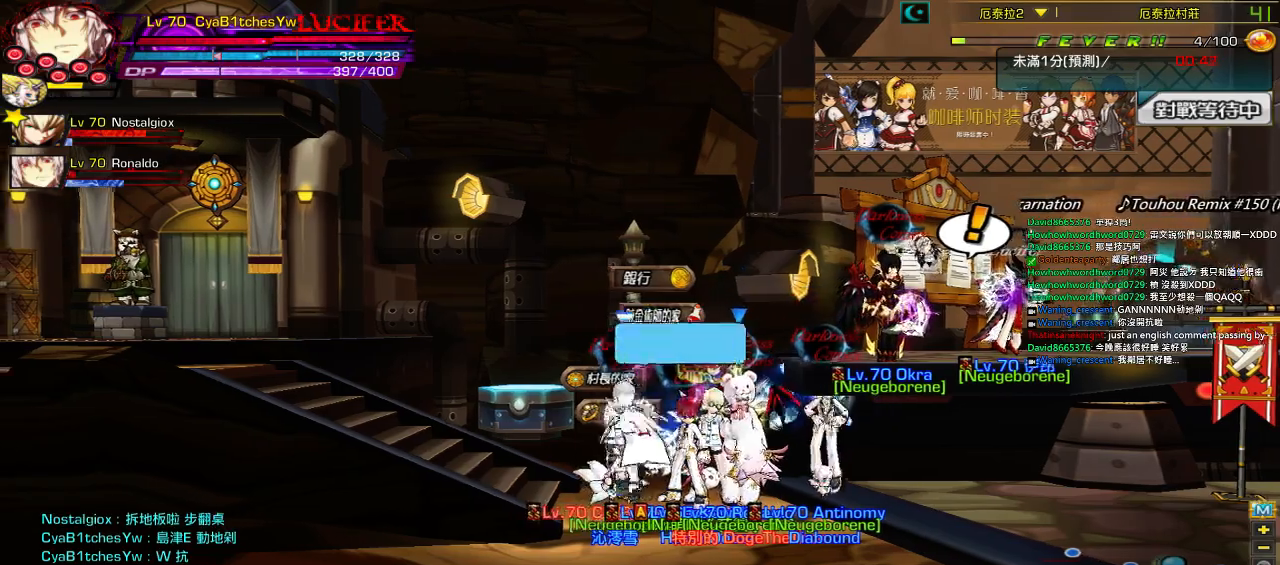
{"keys": ["left"], "events": [[34, "up", "down"], [300, "up", "up"]]}
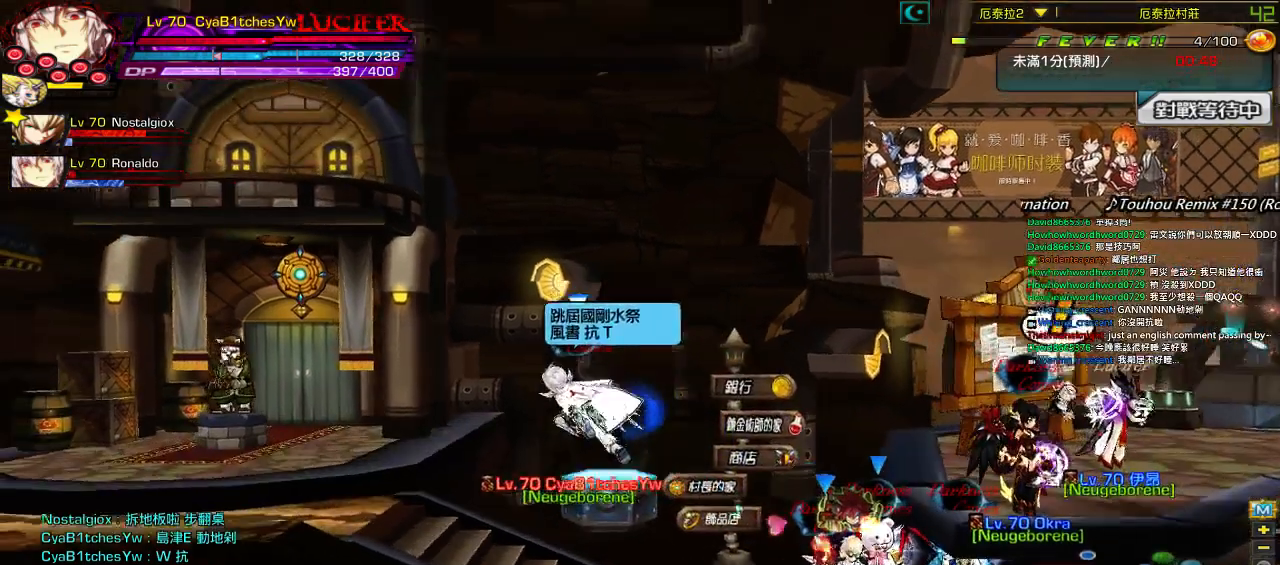
{"keys": ["left"], "events": [[200, "up", "down"], [384, "up", "up"]]}
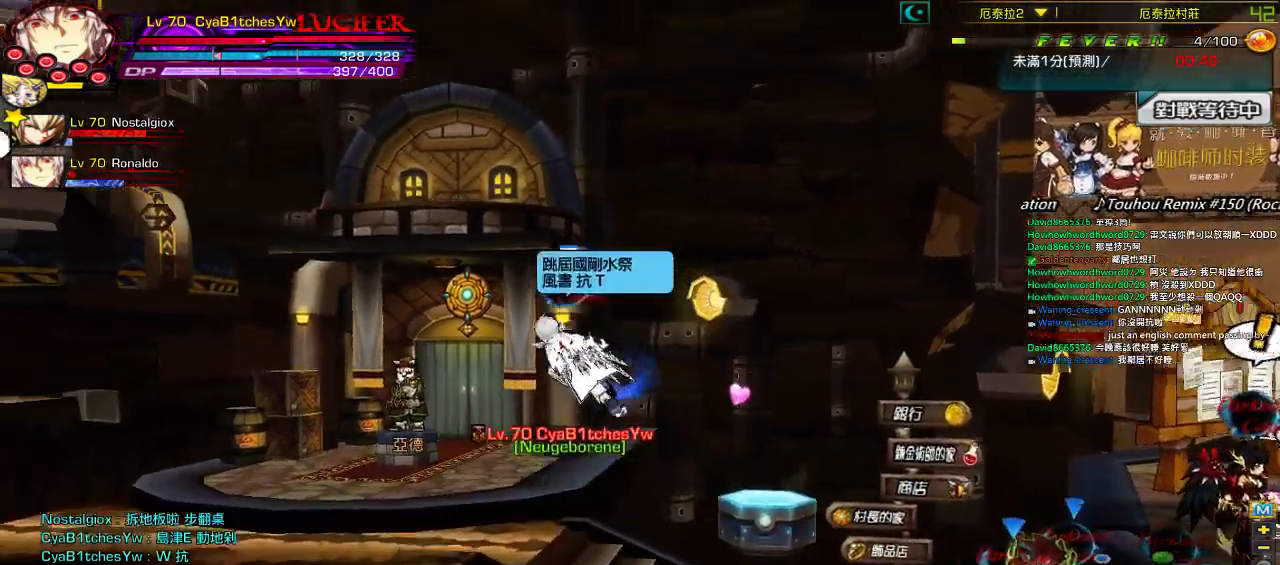
{"keys": ["left"], "events": []}
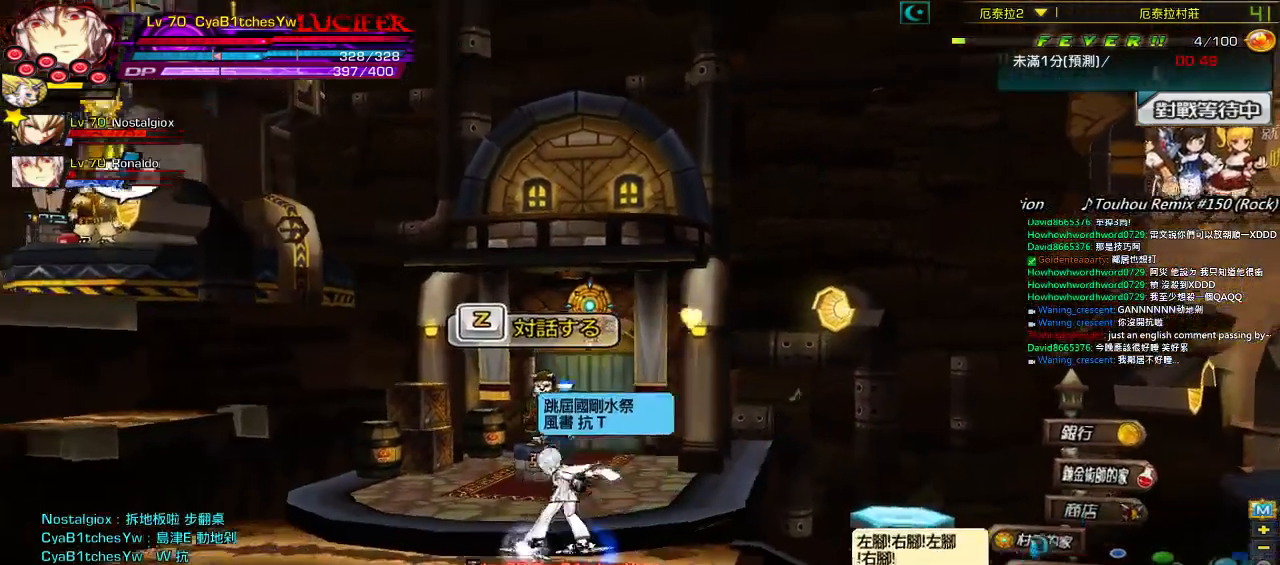
{"keys": [], "events": [[67, "up", "down"], [284, "left", "up"], [284, "up", "up"]]}
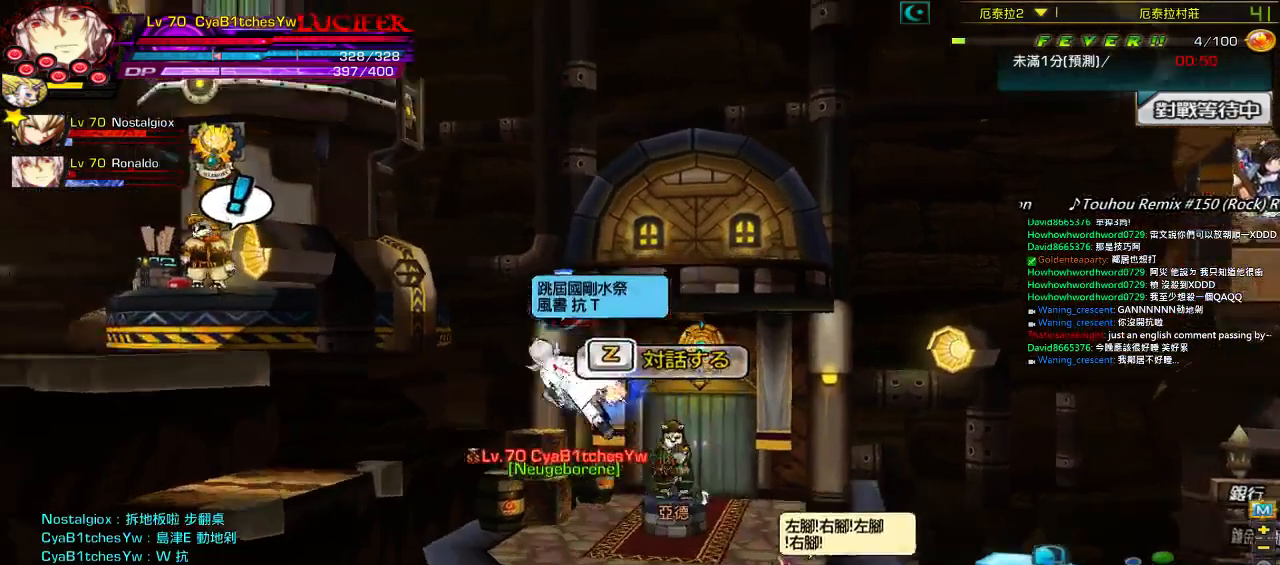
{"keys": [], "events": []}
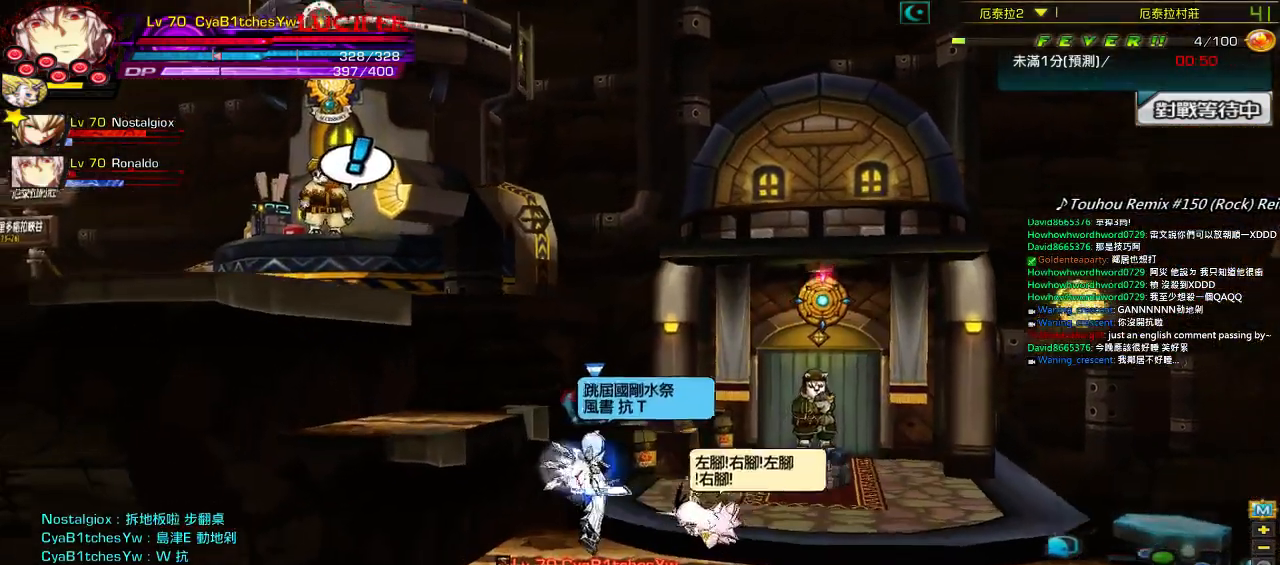
{"keys": [], "events": []}
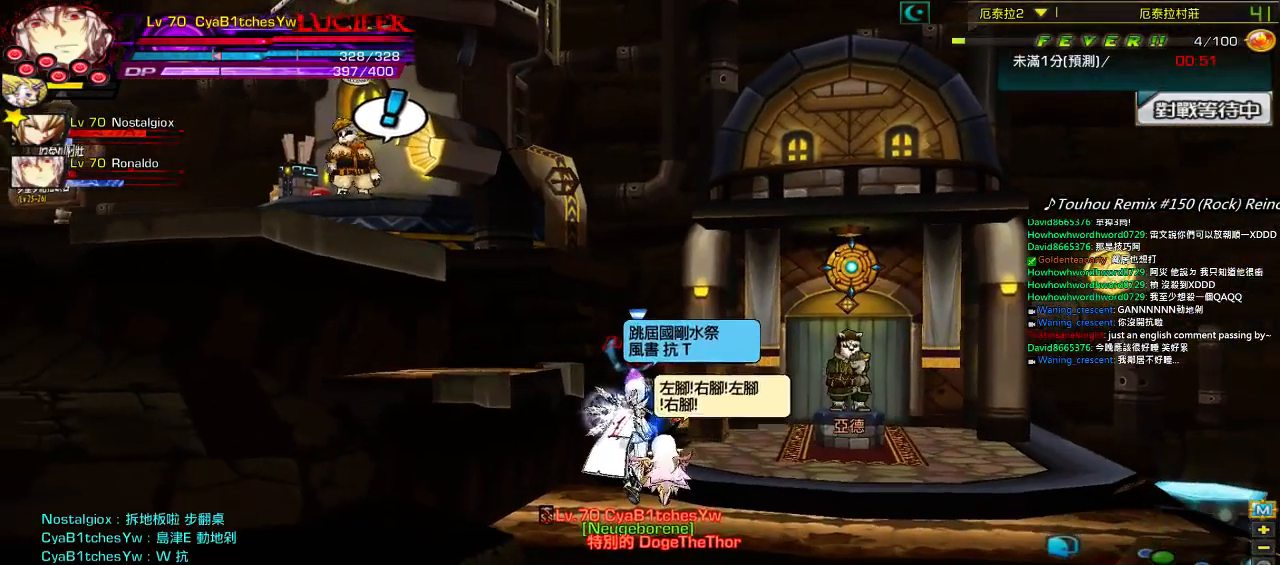
{"keys": [], "events": []}
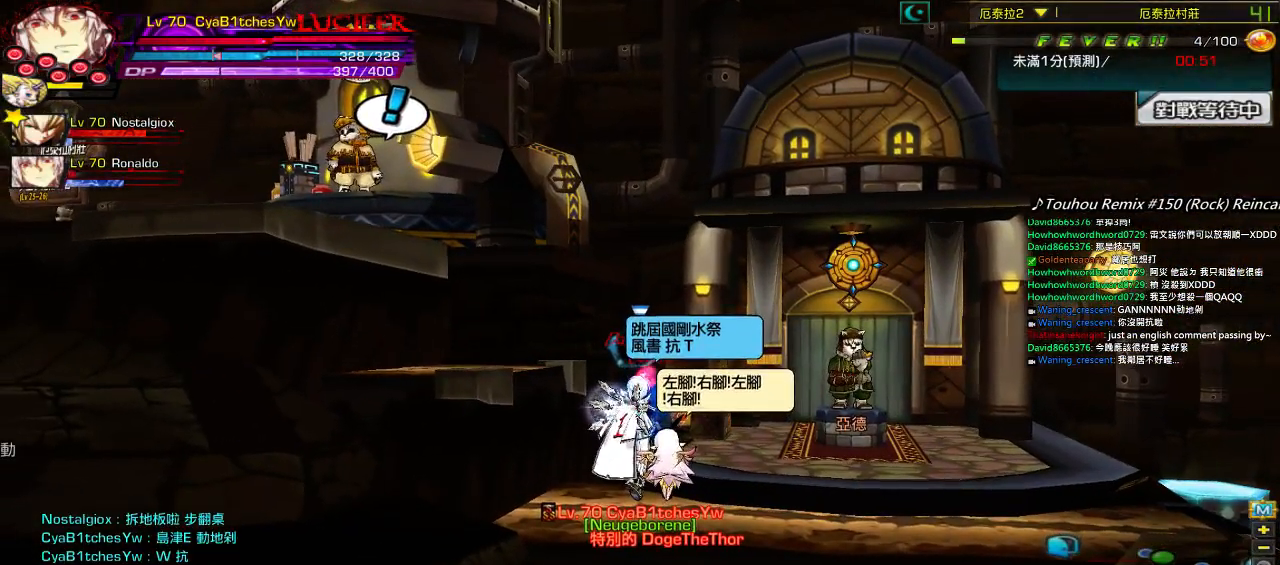
{"keys": [], "events": []}